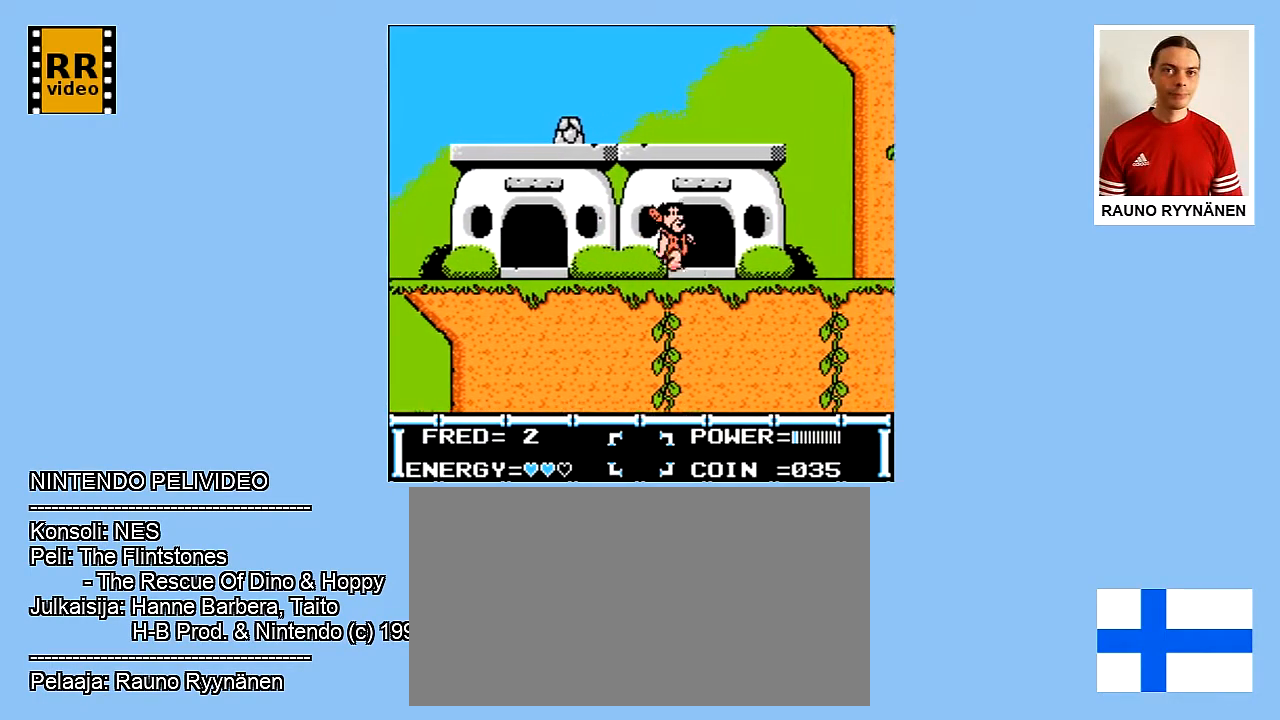
Gameplay with a controller (Nintendo layout); each line is a JSON object with the inputs held at the frame after it. "events" lists button and stick changes between this image and that frame as [ms after this image, input, new state], when the widget could be followed in between. Not read: L3 R3.
{"buttons": ["DPAD_RIGHT"], "events": []}
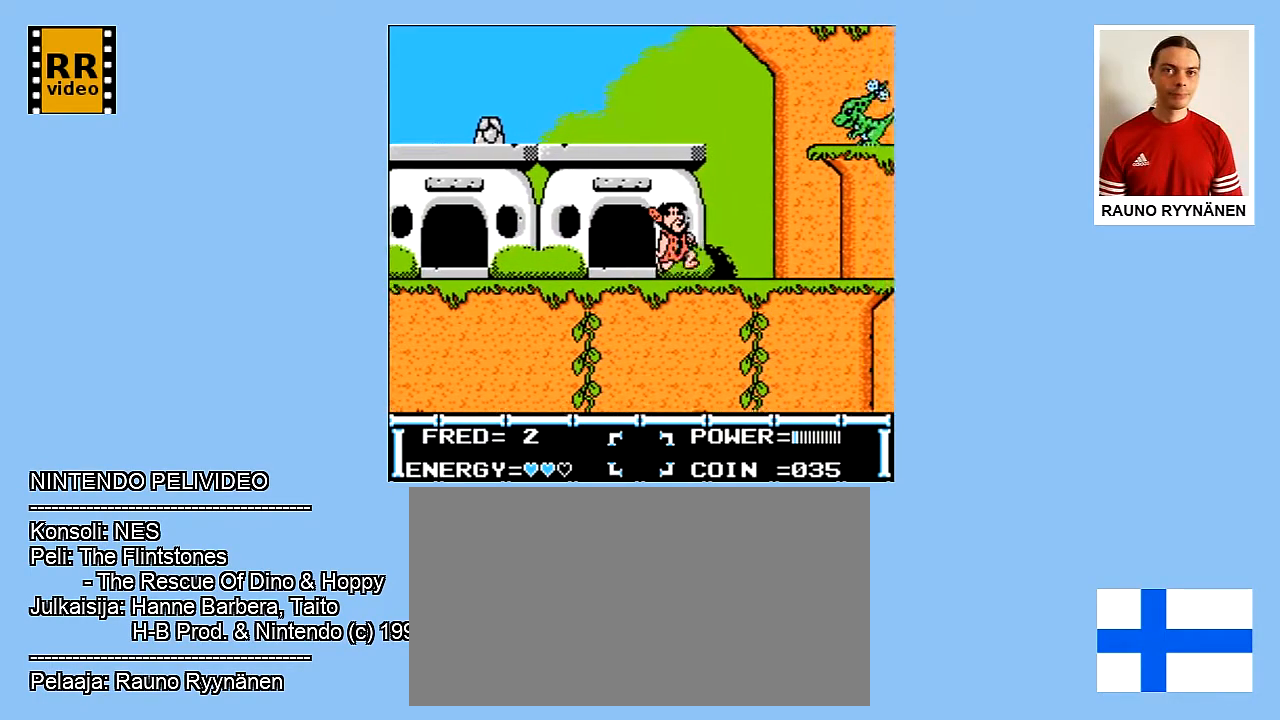
{"buttons": [], "events": [[333, "DPAD_RIGHT", "up"]]}
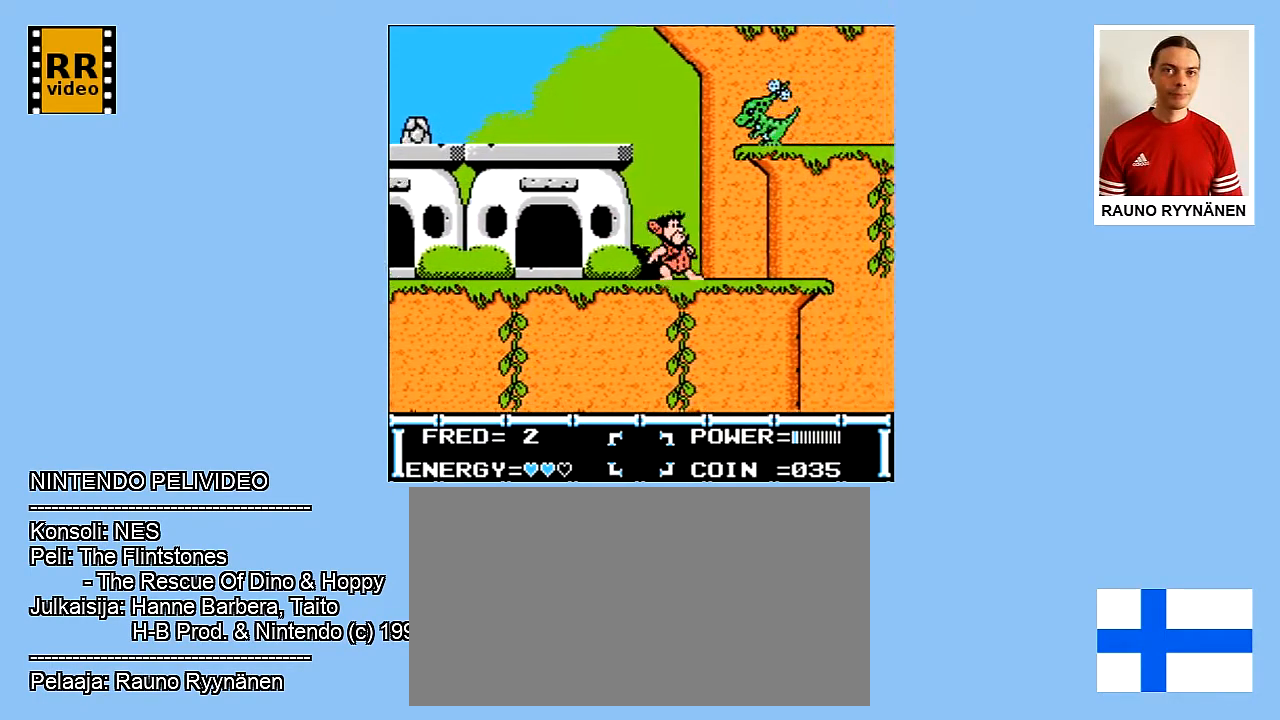
{"buttons": [], "events": [[67, "DPAD_LEFT", "down"], [233, "DPAD_LEFT", "up"]]}
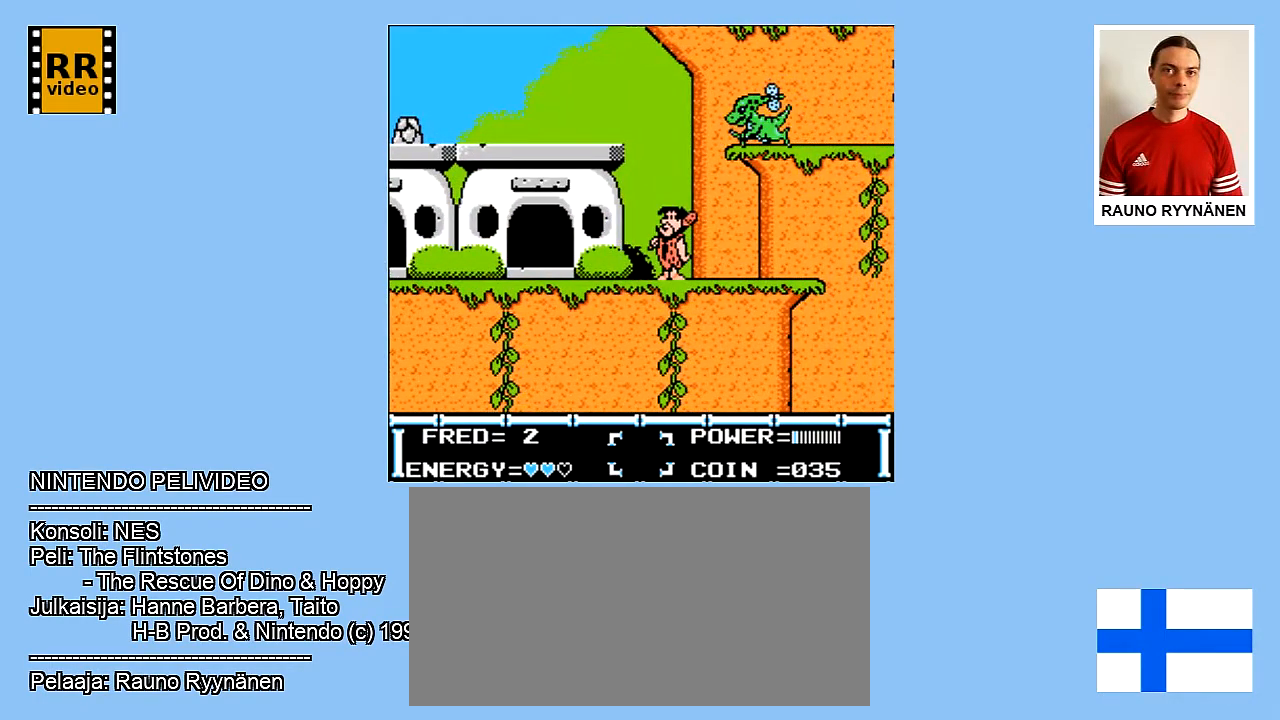
{"buttons": [], "events": [[50, "DPAD_LEFT", "down"], [217, "DPAD_LEFT", "up"]]}
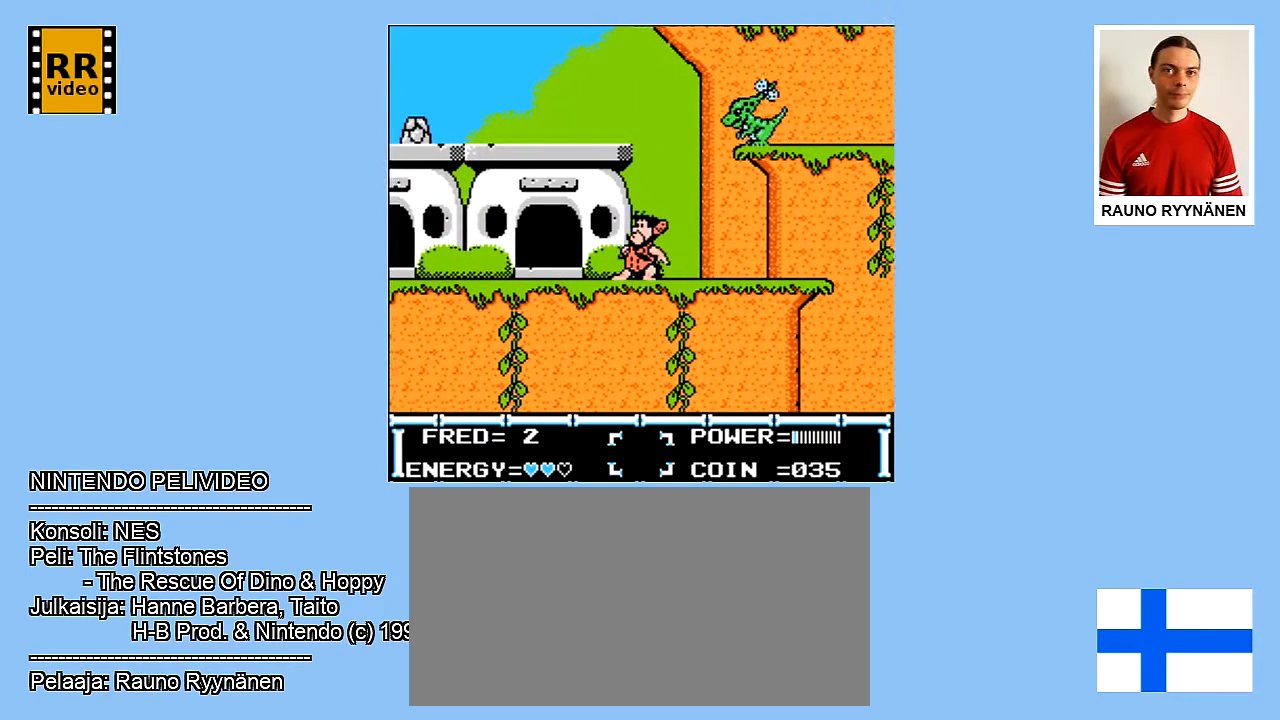
{"buttons": ["A"], "events": [[133, "A", "down"]]}
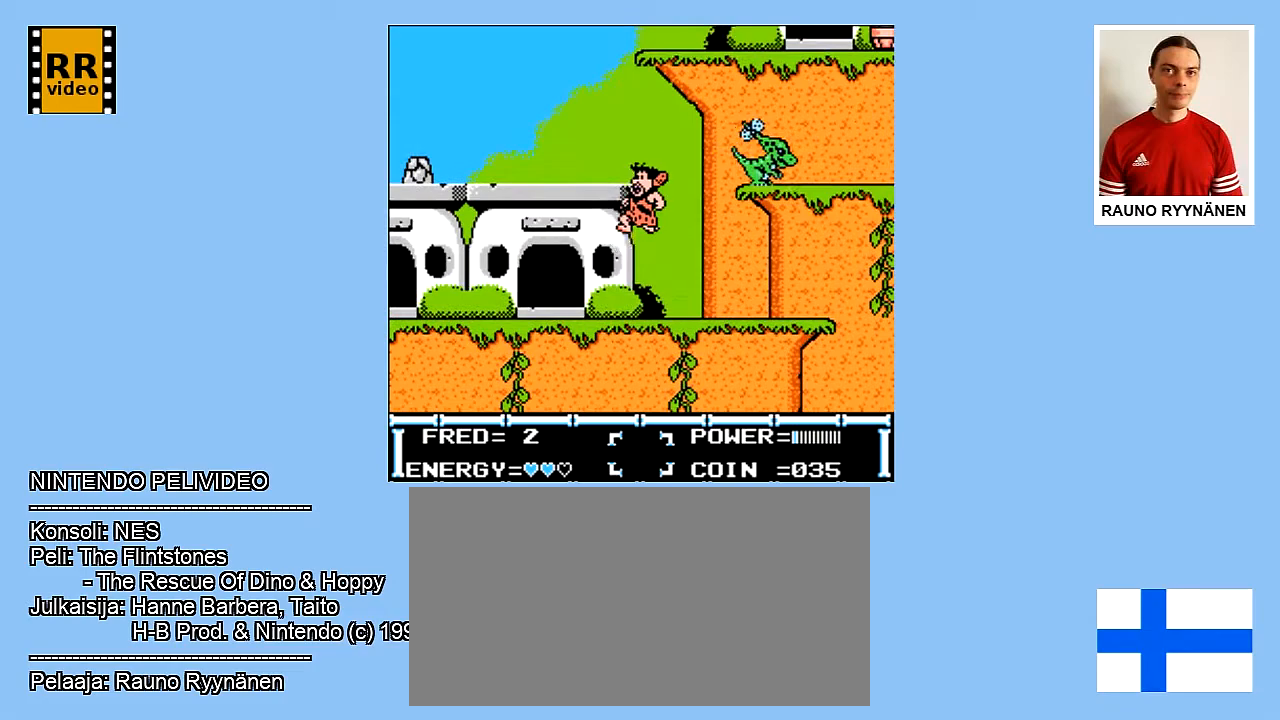
{"buttons": ["A", "DPAD_UP"], "events": [[17, "DPAD_UP", "down"]]}
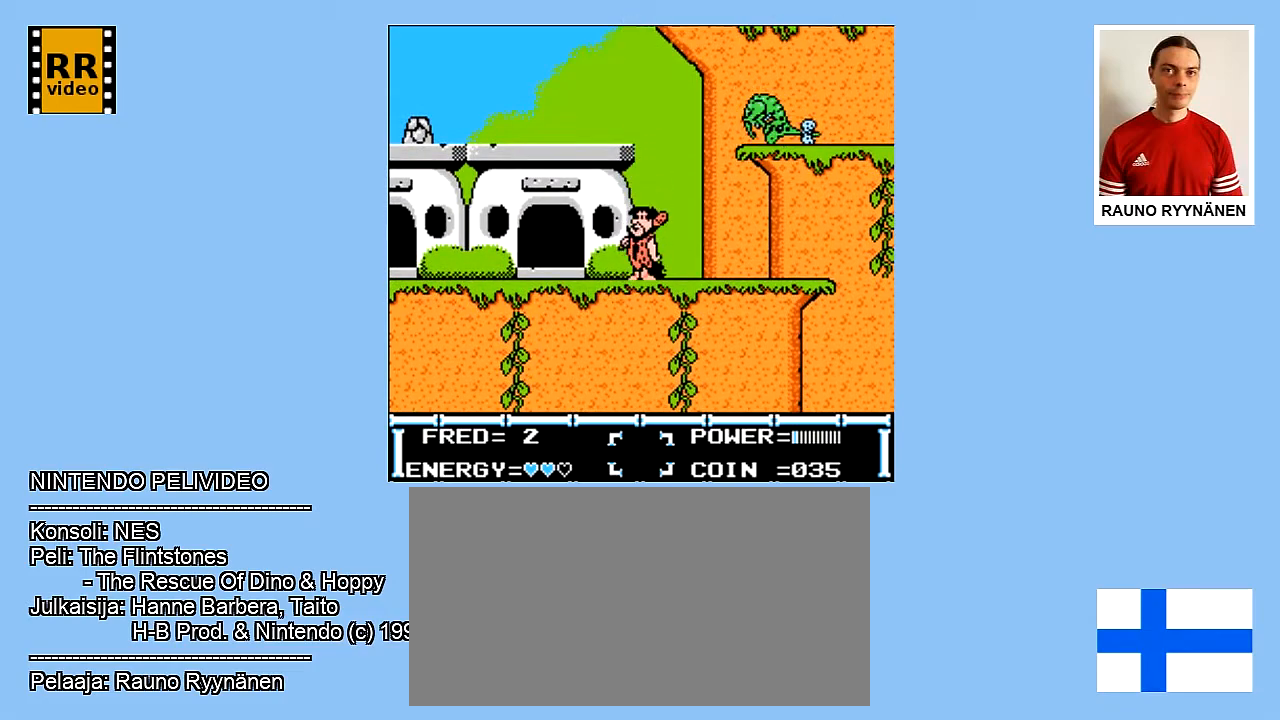
{"buttons": [], "events": [[117, "DPAD_UP", "up"], [133, "A", "up"], [350, "DPAD_LEFT", "down"], [433, "DPAD_LEFT", "up"]]}
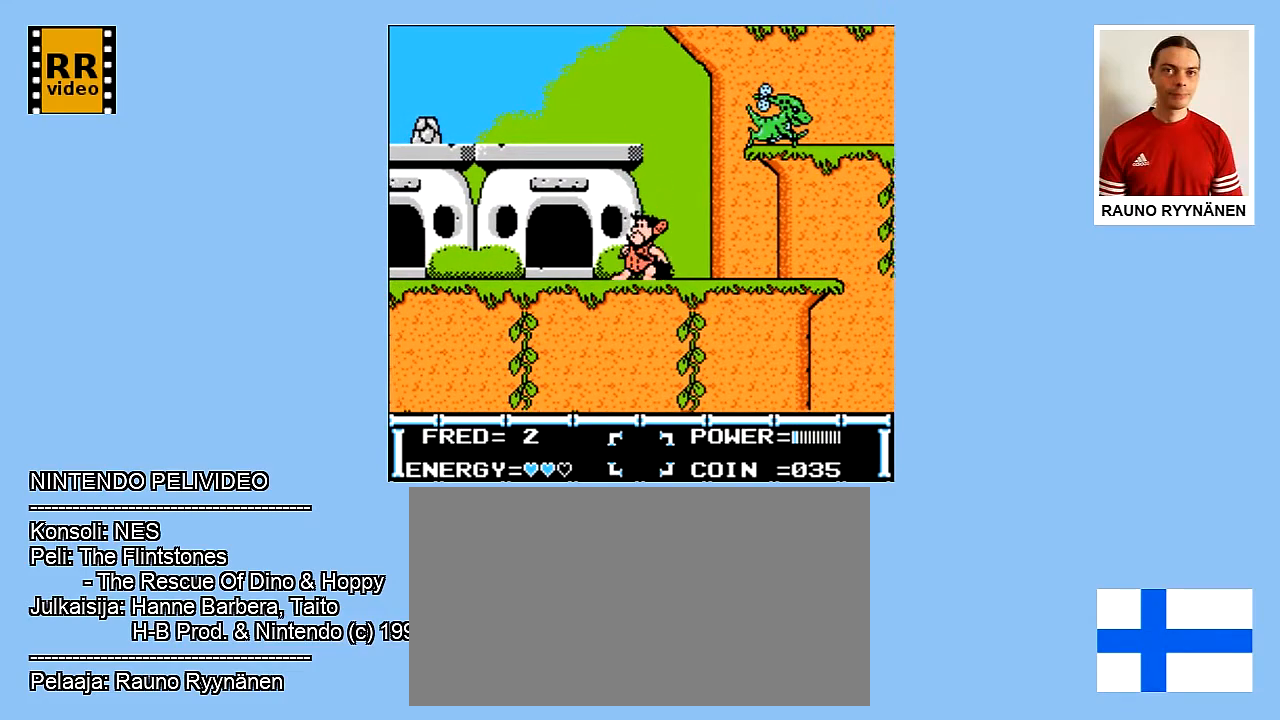
{"buttons": ["A"], "events": [[217, "A", "down"]]}
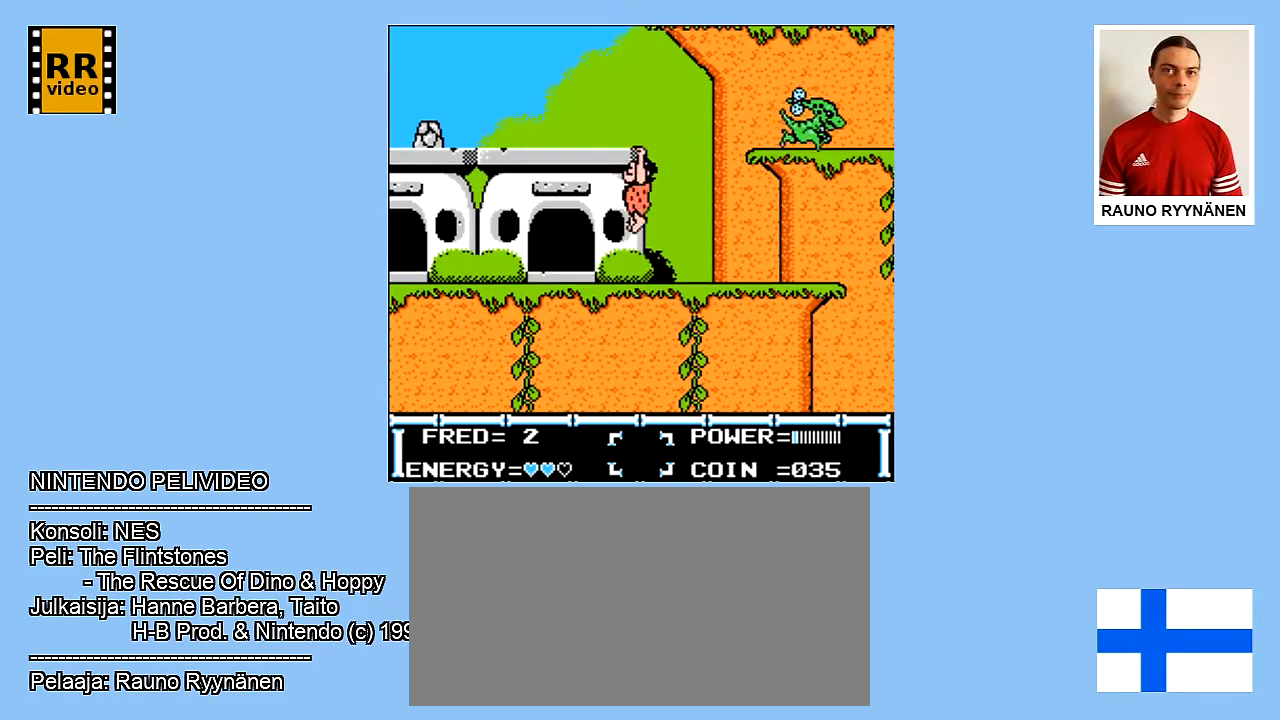
{"buttons": ["A", "DPAD_UP"], "events": [[150, "DPAD_UP", "down"]]}
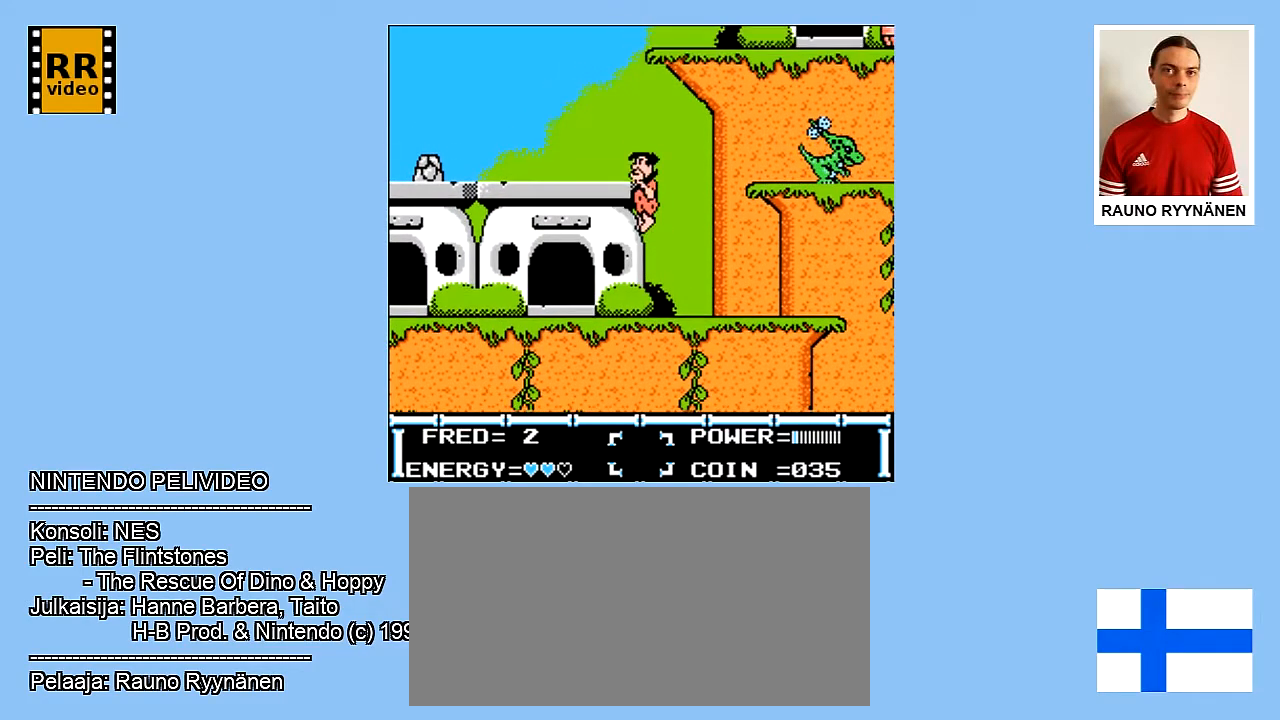
{"buttons": [], "events": [[367, "DPAD_UP", "up"], [400, "A", "up"]]}
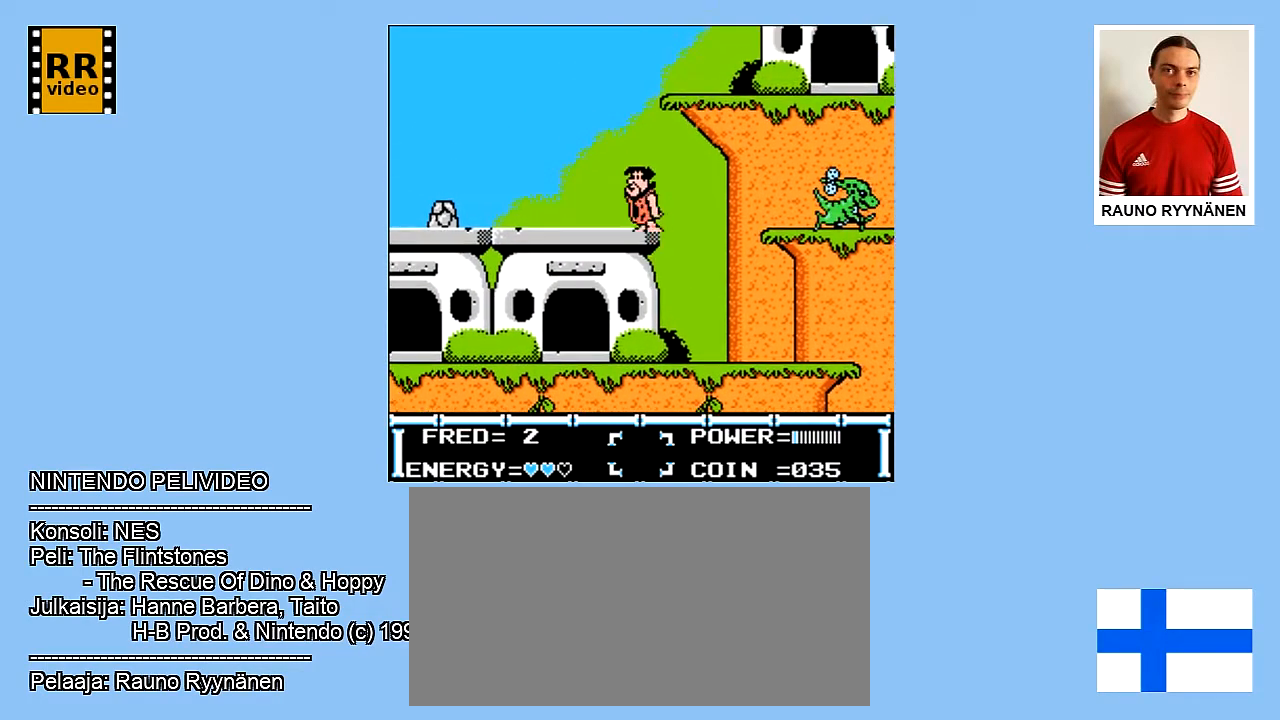
{"buttons": ["DPAD_RIGHT"], "events": [[50, "DPAD_LEFT", "down"], [217, "DPAD_LEFT", "up"], [367, "DPAD_RIGHT", "down"]]}
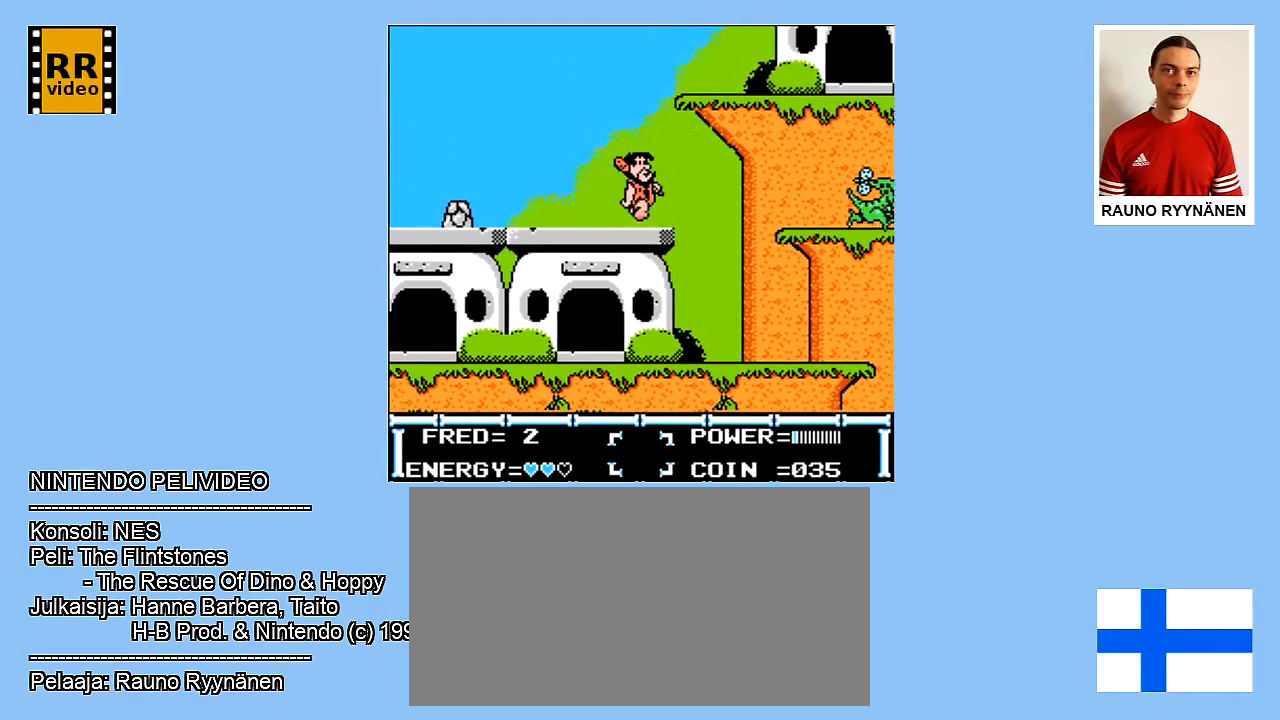
{"buttons": [], "events": [[33, "DPAD_RIGHT", "up"]]}
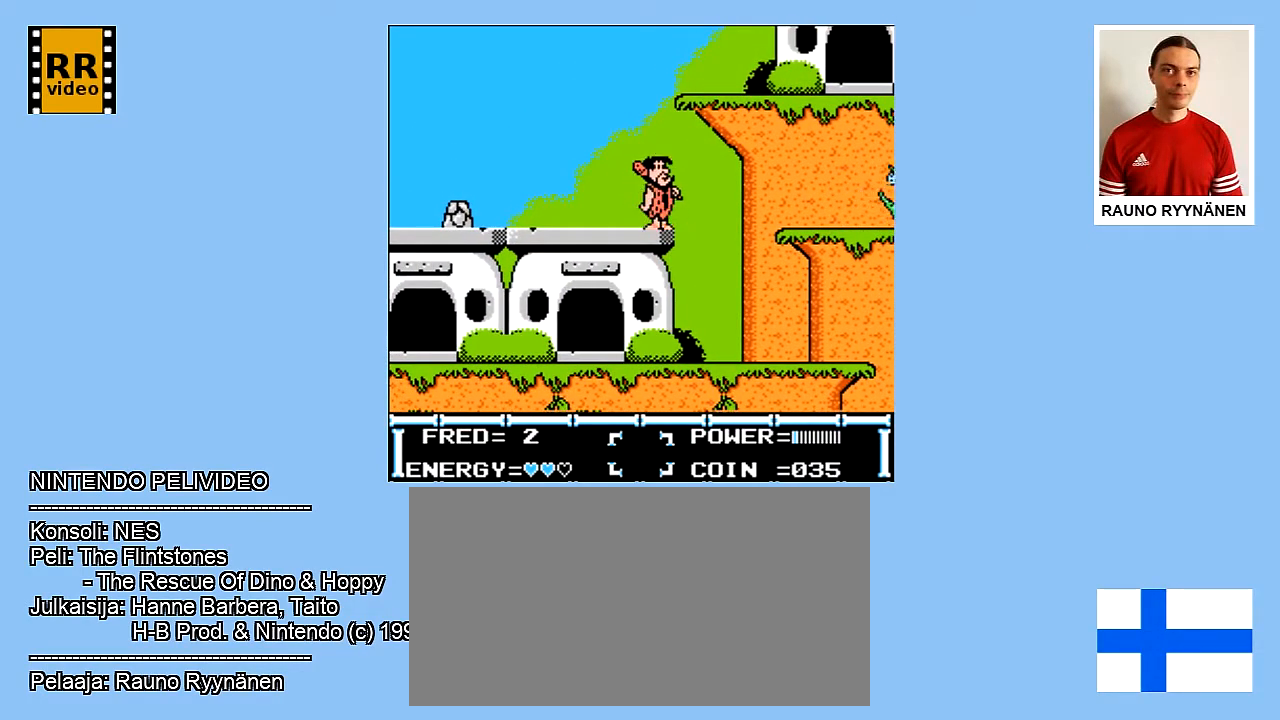
{"buttons": ["A"], "events": [[100, "DPAD_RIGHT", "down"], [233, "DPAD_RIGHT", "up"], [500, "A", "down"]]}
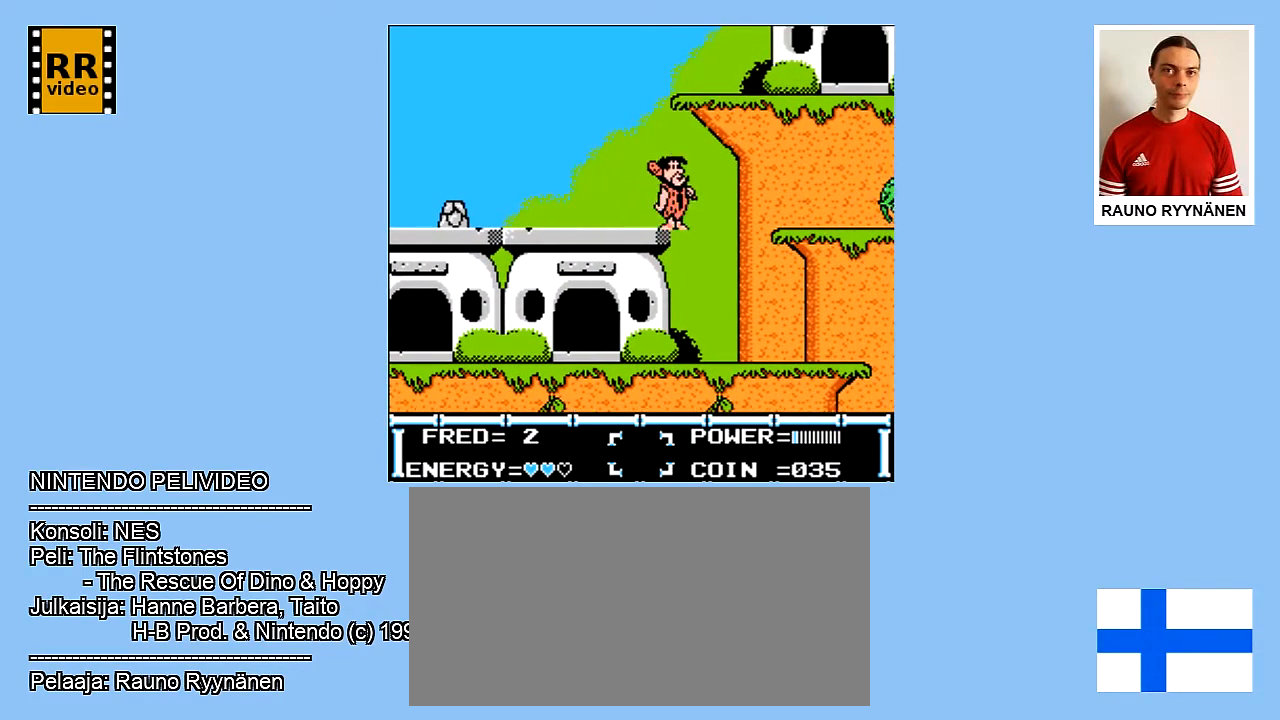
{"buttons": ["A", "DPAD_UP"], "events": [[450, "DPAD_UP", "down"]]}
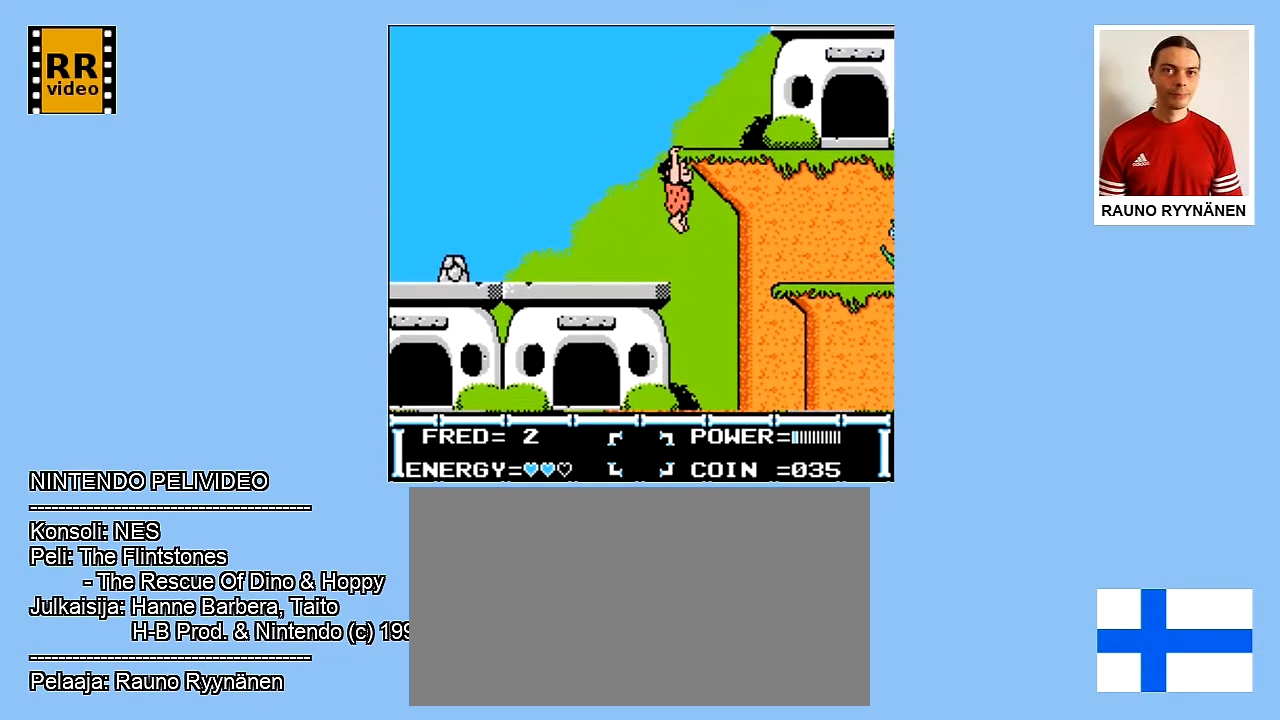
{"buttons": ["A", "DPAD_UP"], "events": []}
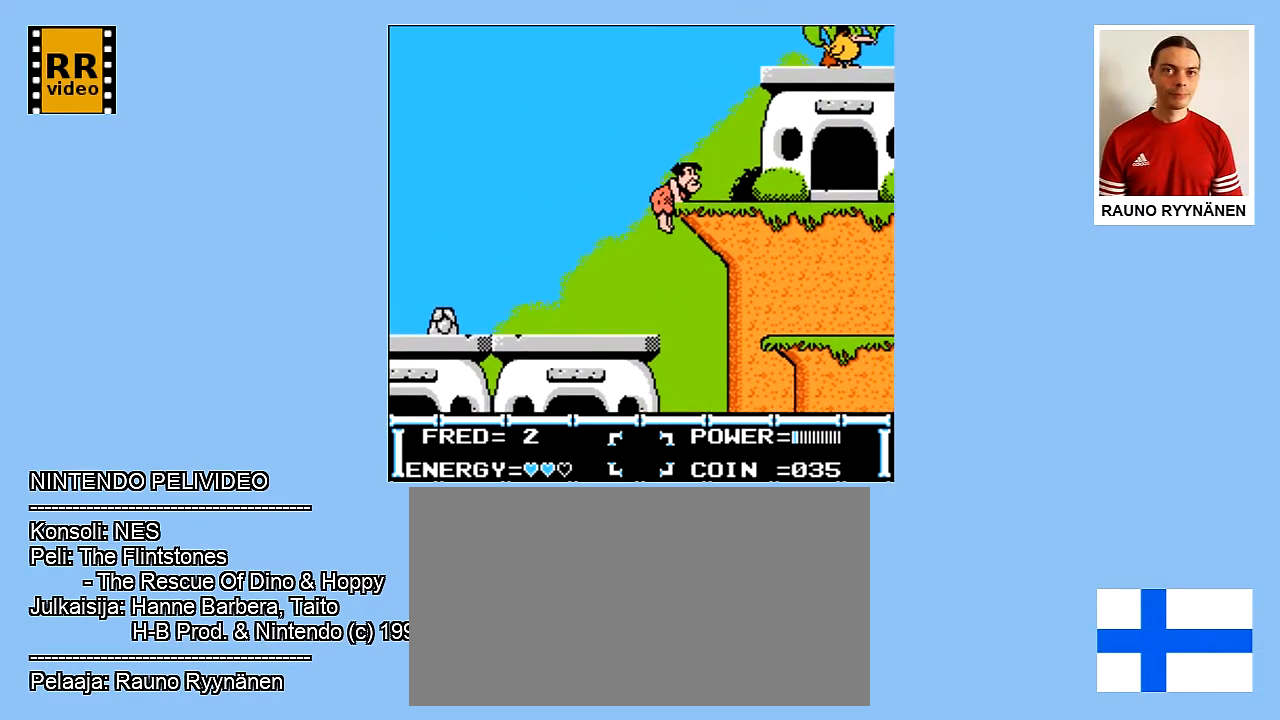
{"buttons": [], "events": [[150, "DPAD_UP", "up"], [267, "A", "up"]]}
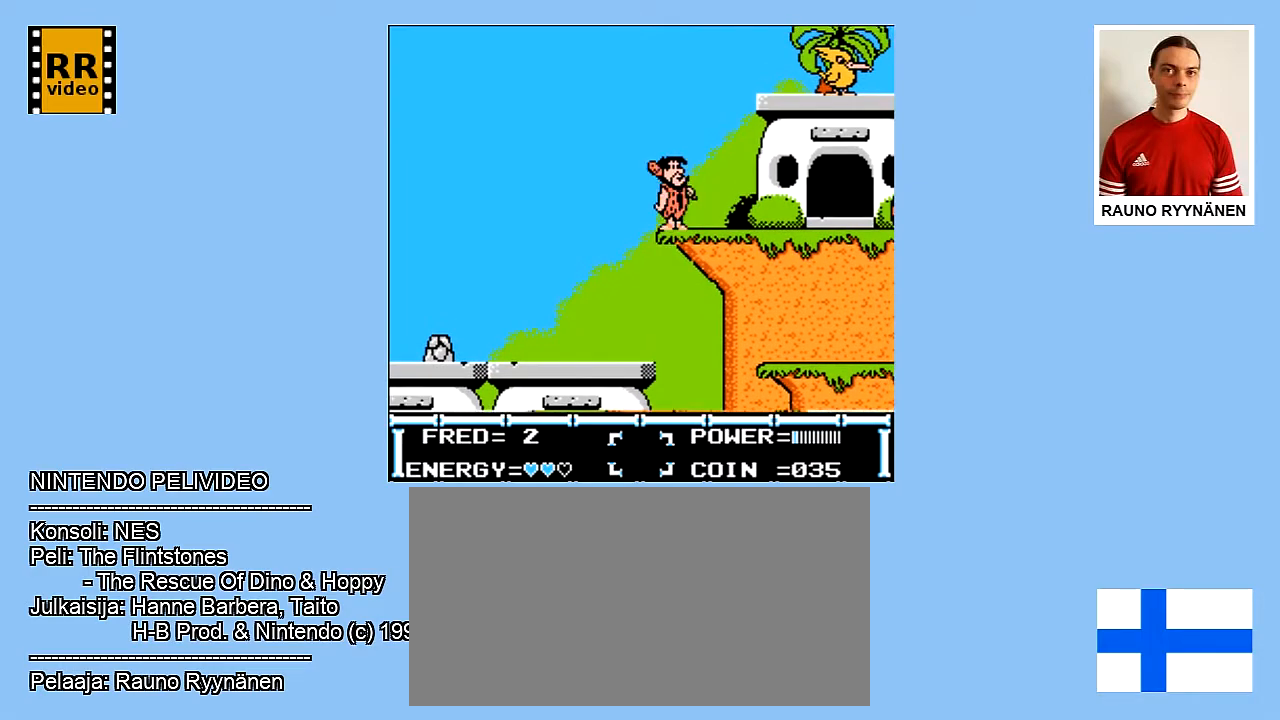
{"buttons": ["DPAD_RIGHT"], "events": [[250, "DPAD_RIGHT", "down"]]}
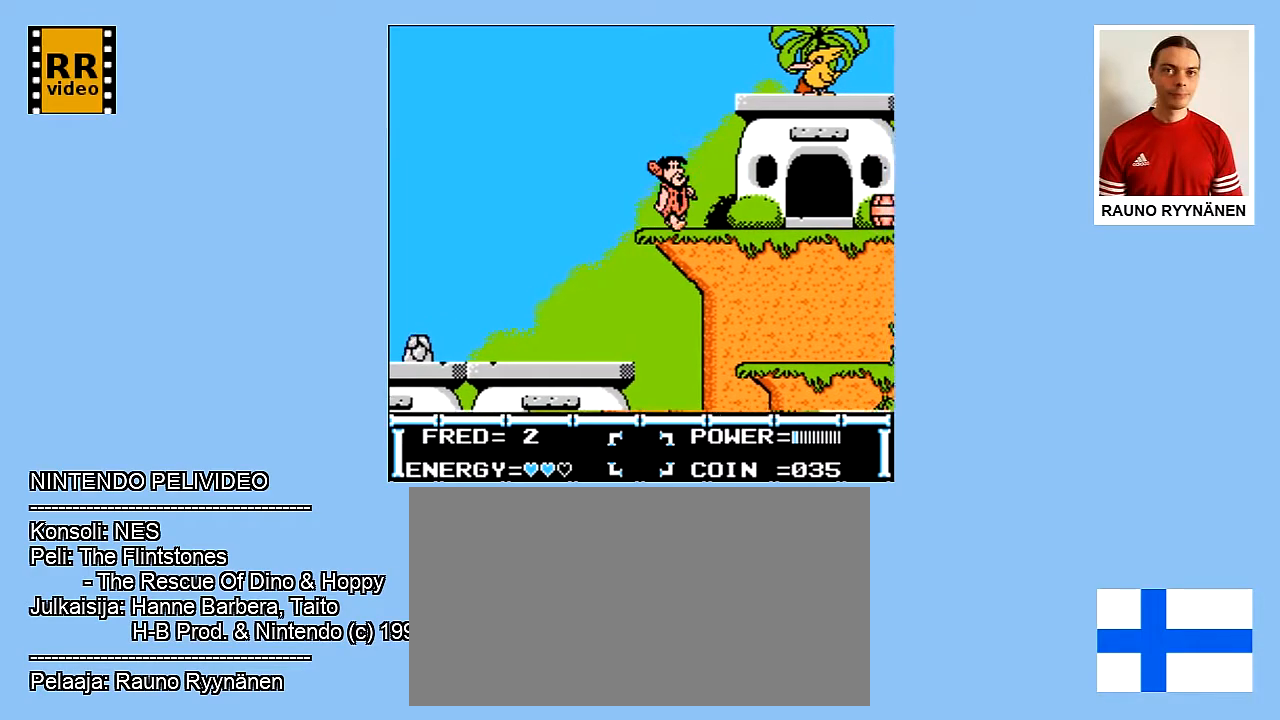
{"buttons": [], "events": [[33, "DPAD_RIGHT", "up"]]}
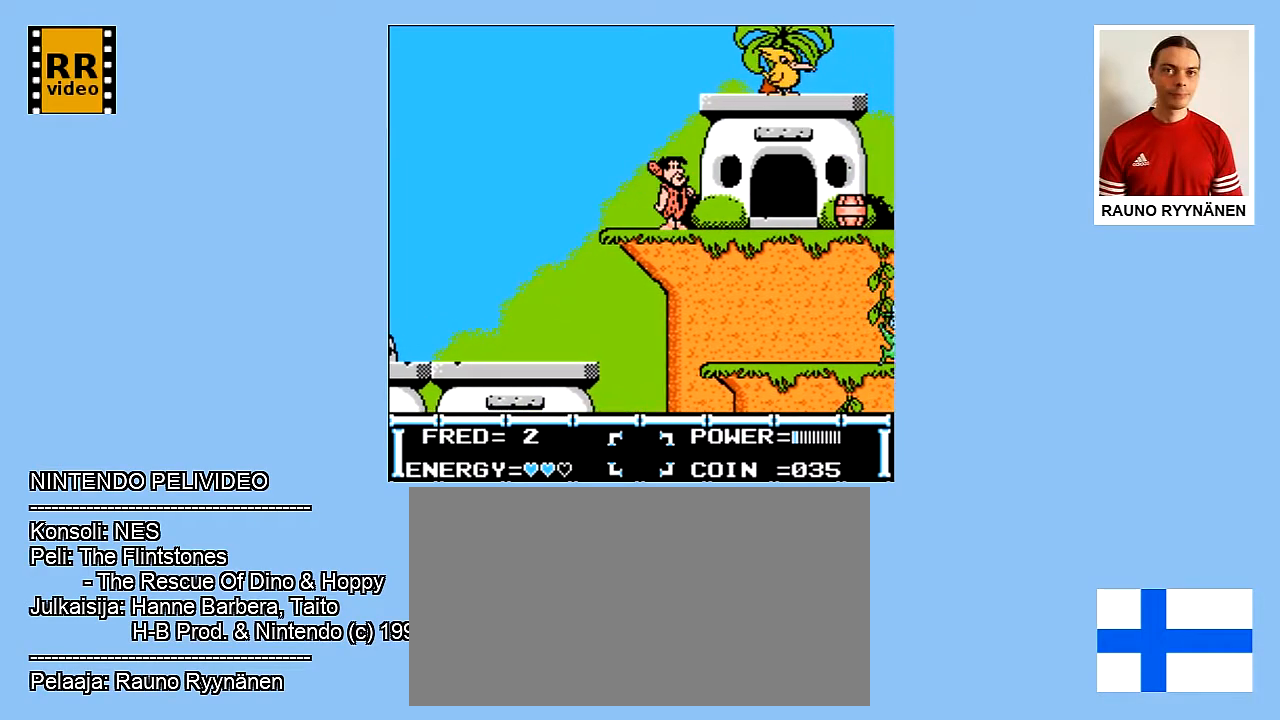
{"buttons": ["B"], "events": [[117, "B", "down"]]}
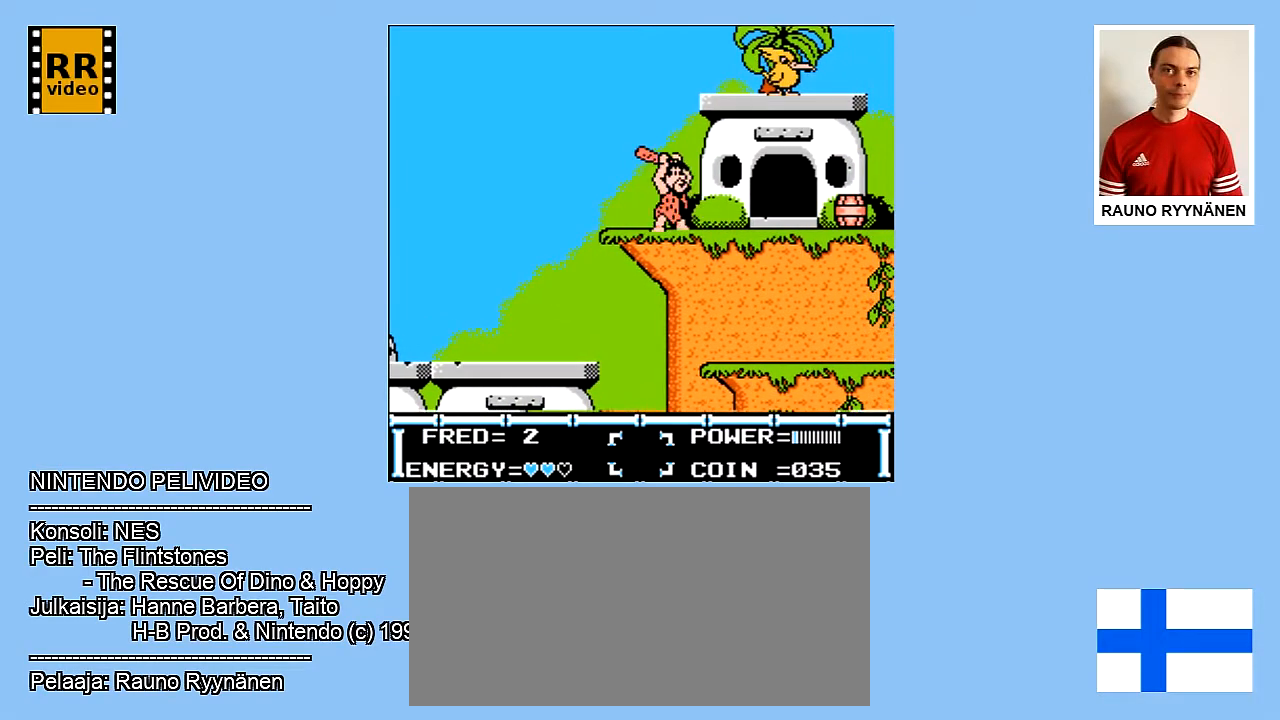
{"buttons": ["B", "DPAD_RIGHT"], "events": [[400, "DPAD_RIGHT", "down"]]}
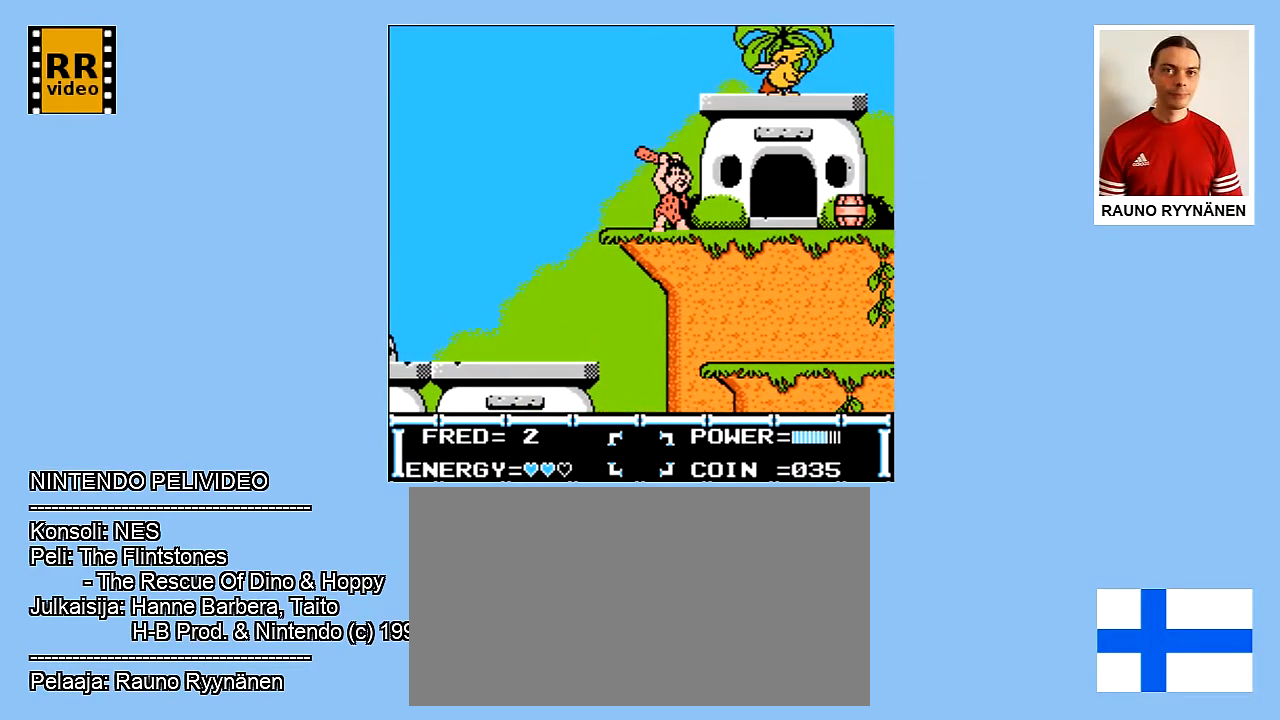
{"buttons": ["B"], "events": [[83, "DPAD_RIGHT", "up"]]}
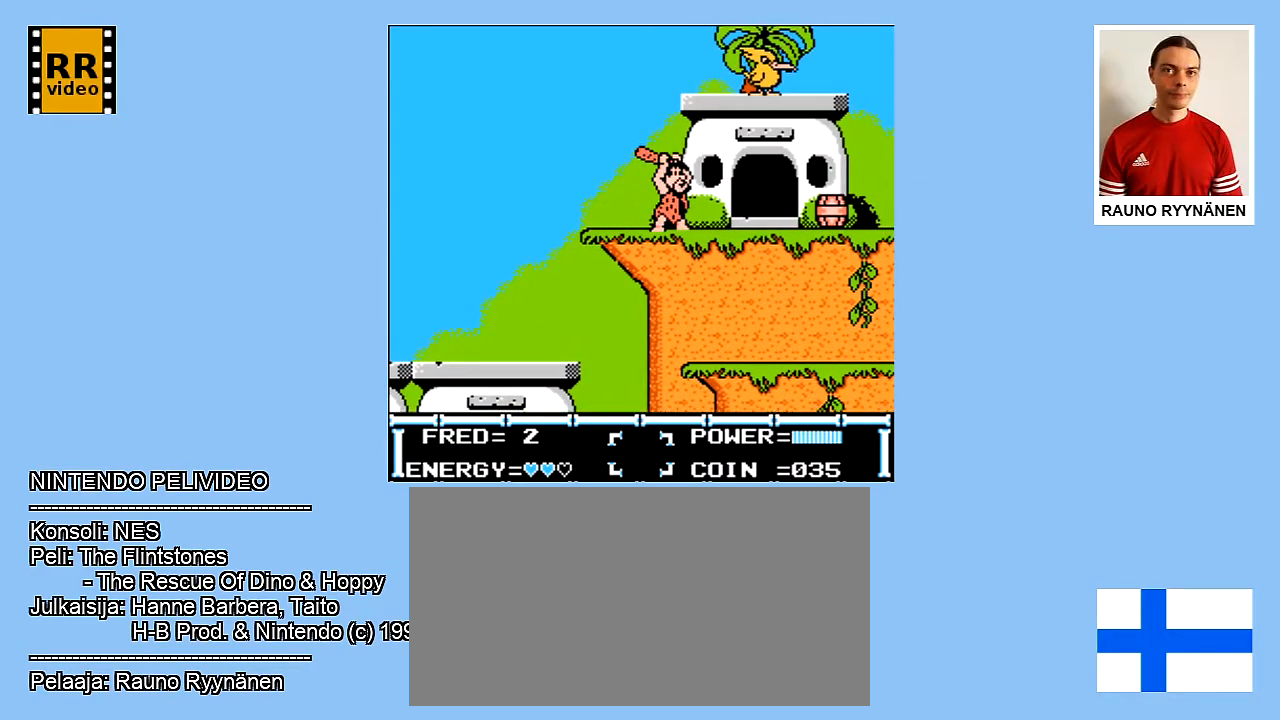
{"buttons": ["B"], "events": [[67, "DPAD_RIGHT", "down"], [283, "DPAD_RIGHT", "up"]]}
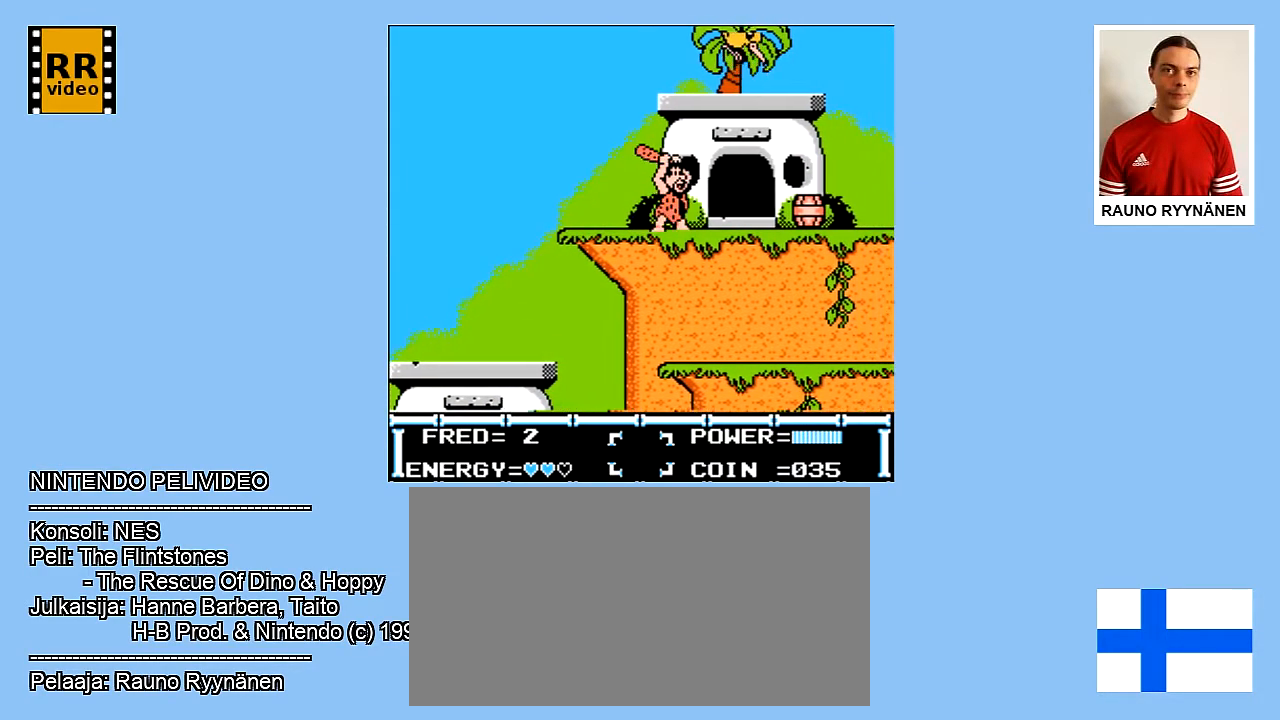
{"buttons": ["DPAD_RIGHT"], "events": [[383, "DPAD_RIGHT", "down"], [450, "B", "up"]]}
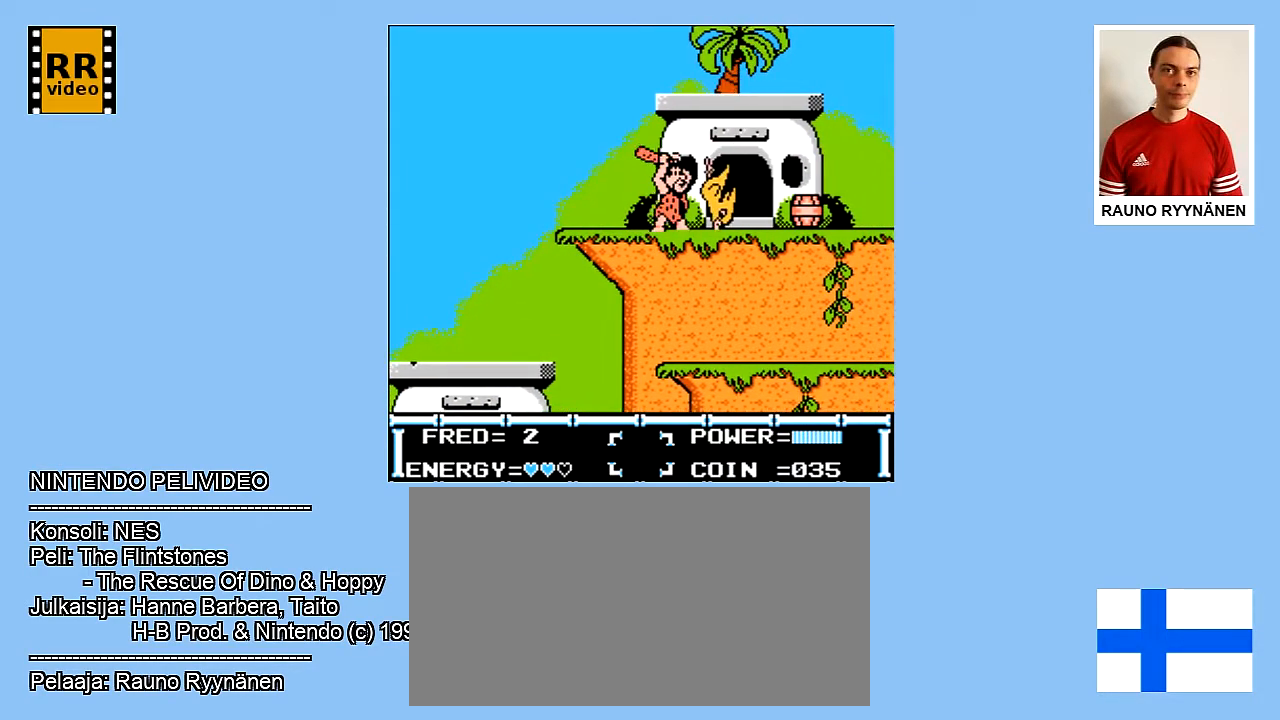
{"buttons": [], "events": [[17, "DPAD_RIGHT", "up"]]}
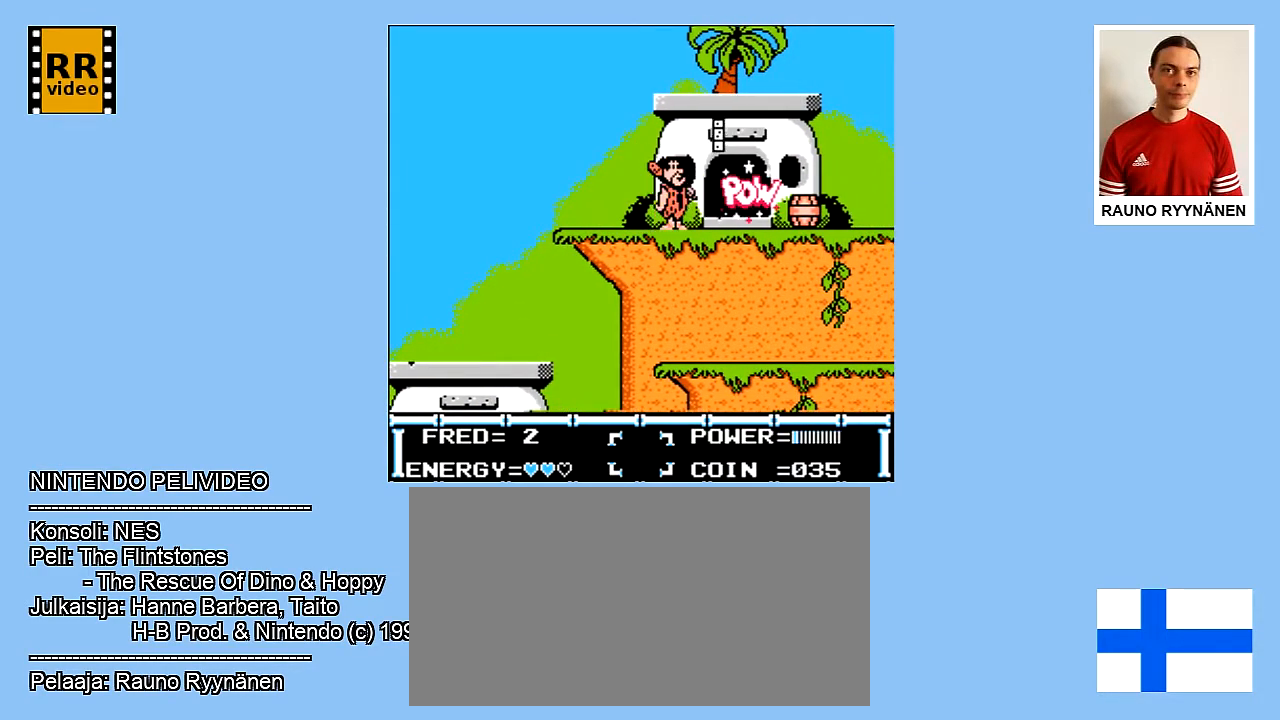
{"buttons": ["DPAD_RIGHT"], "events": [[217, "DPAD_RIGHT", "down"]]}
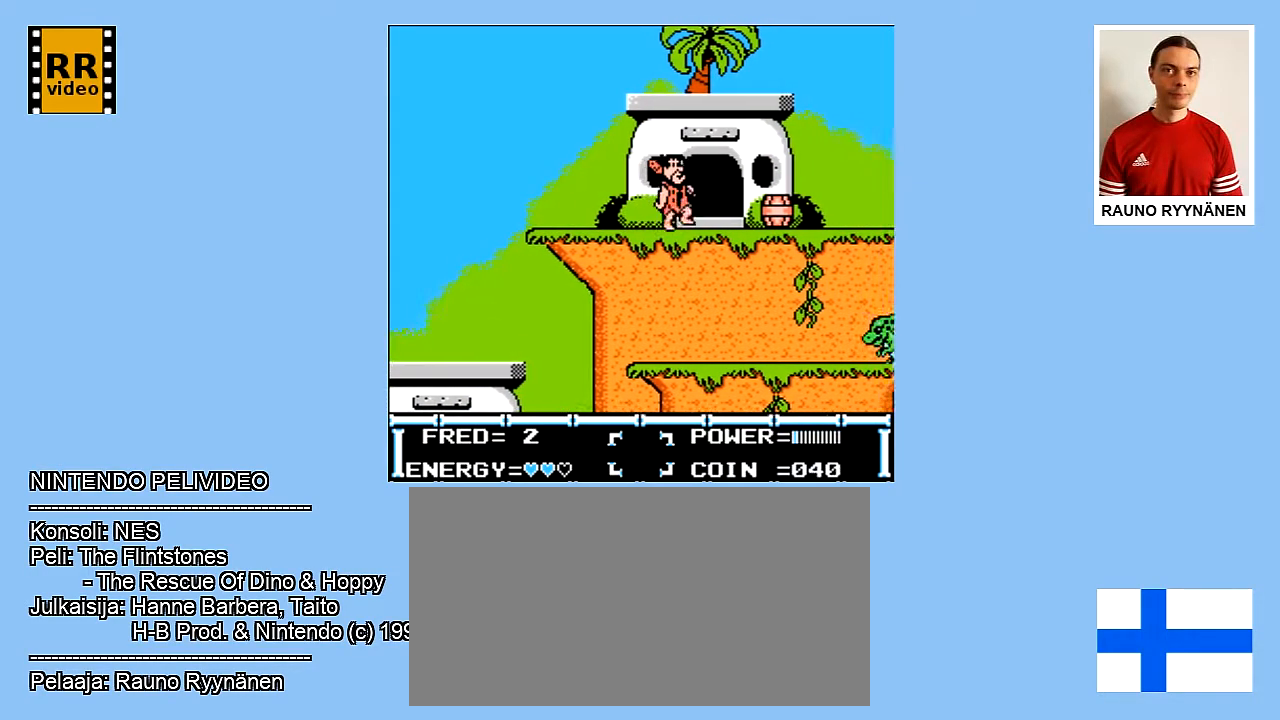
{"buttons": ["B"], "events": [[300, "B", "down"], [300, "DPAD_RIGHT", "up"]]}
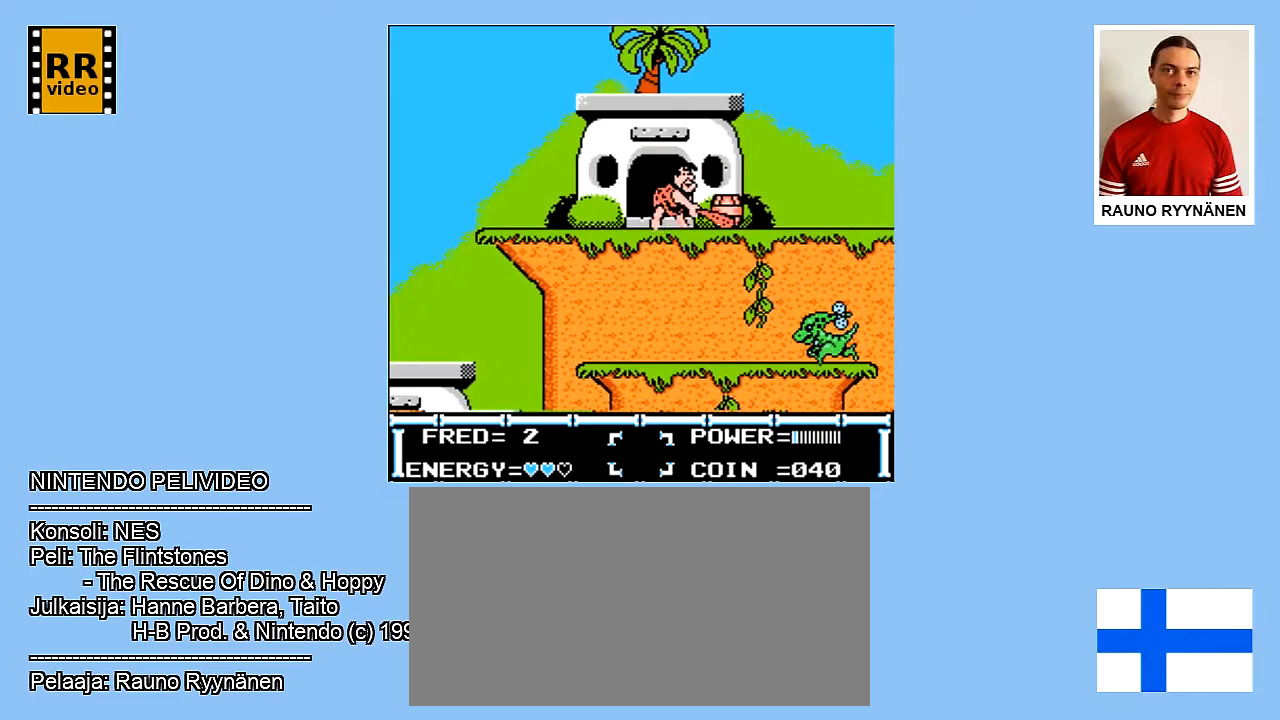
{"buttons": ["DPAD_RIGHT"], "events": [[33, "B", "up"], [117, "B", "down"], [250, "B", "up"], [350, "DPAD_RIGHT", "down"]]}
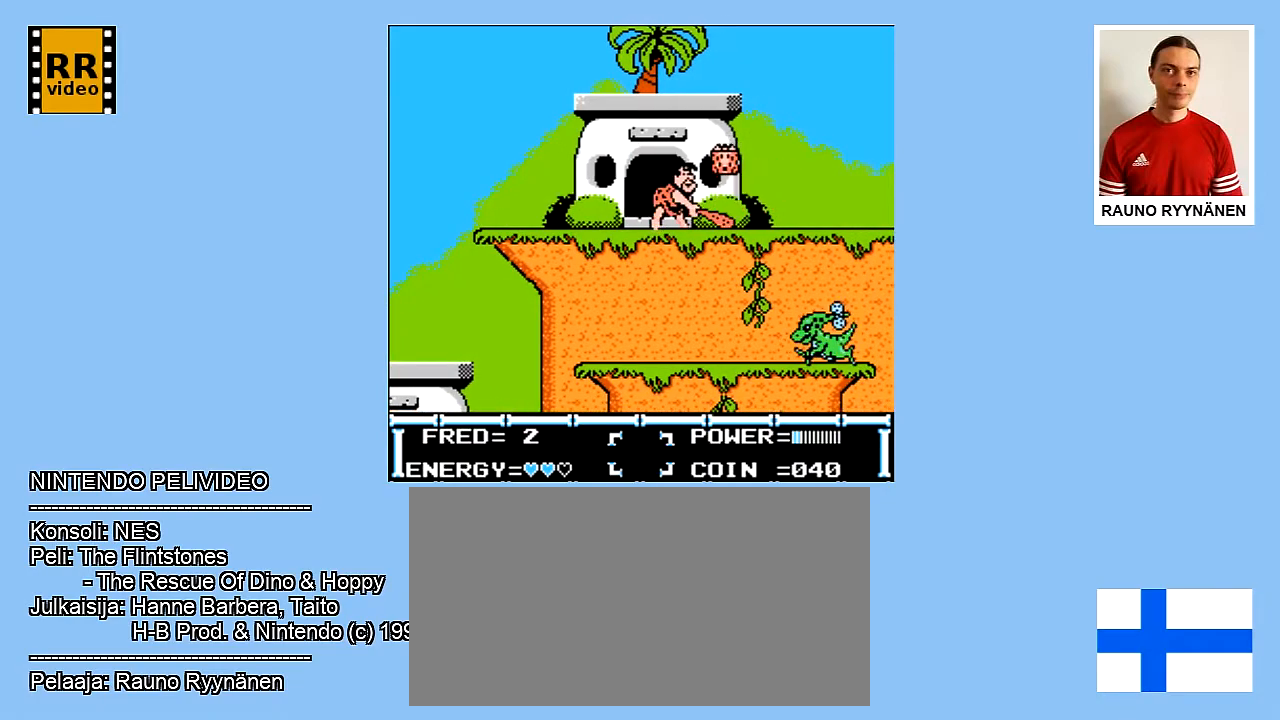
{"buttons": ["DPAD_RIGHT"], "events": []}
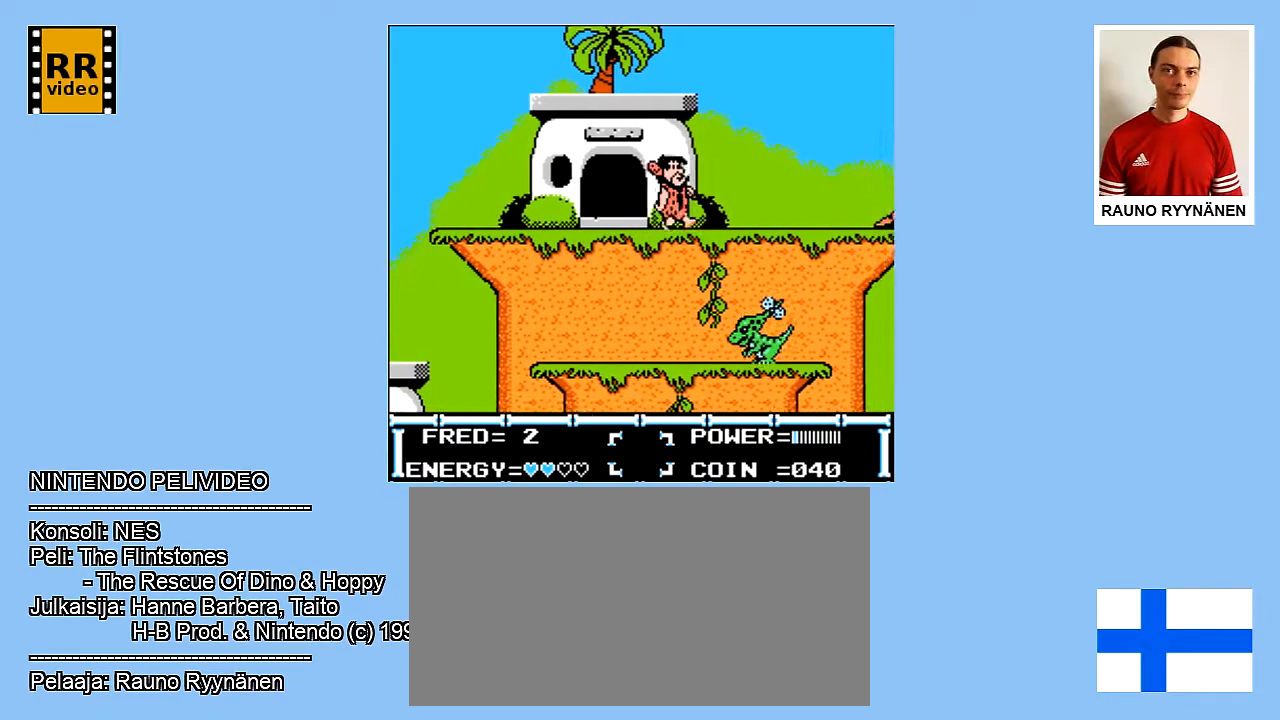
{"buttons": ["DPAD_RIGHT"], "events": []}